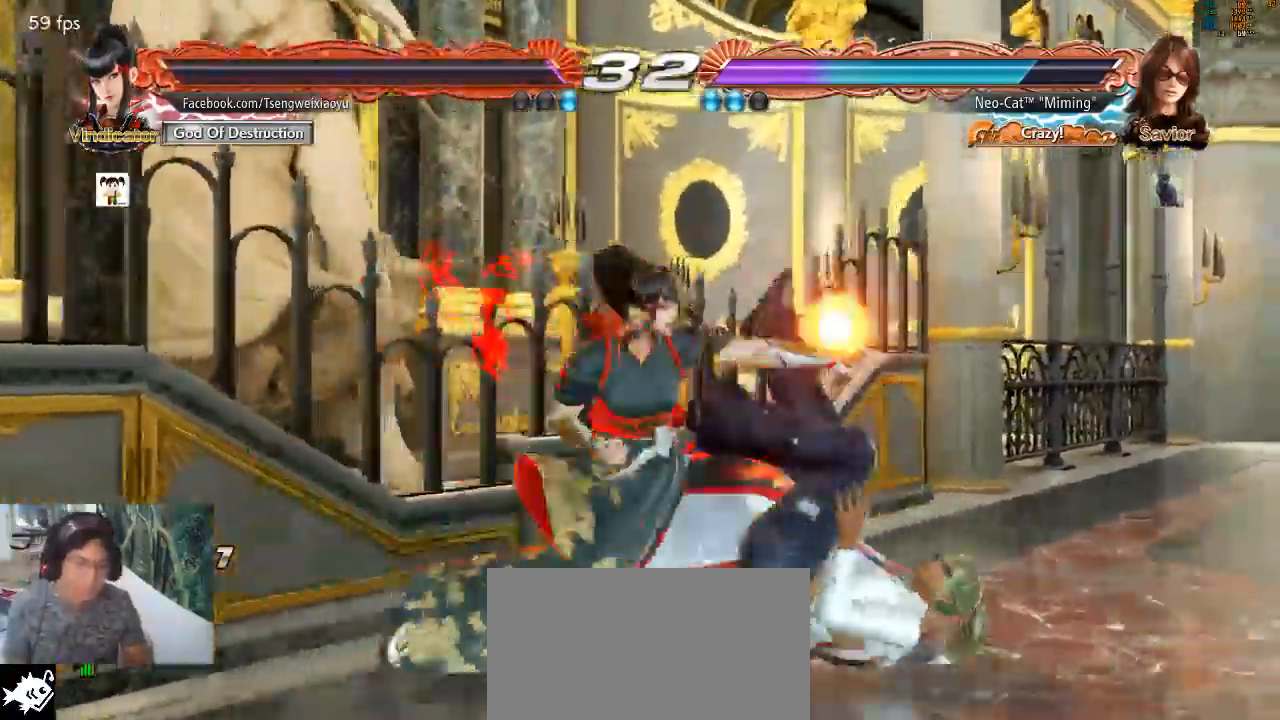
Gameplay with a controller (arcade stick); each line is a JSON object with the inputs held at the frame after it. "events" lists button and stick changes between this image and that frame as [ms after this image, input, new state], when the widget could be followed in between. Not read: L3 R3.
{"buttons": [], "left_stick": "center", "events": []}
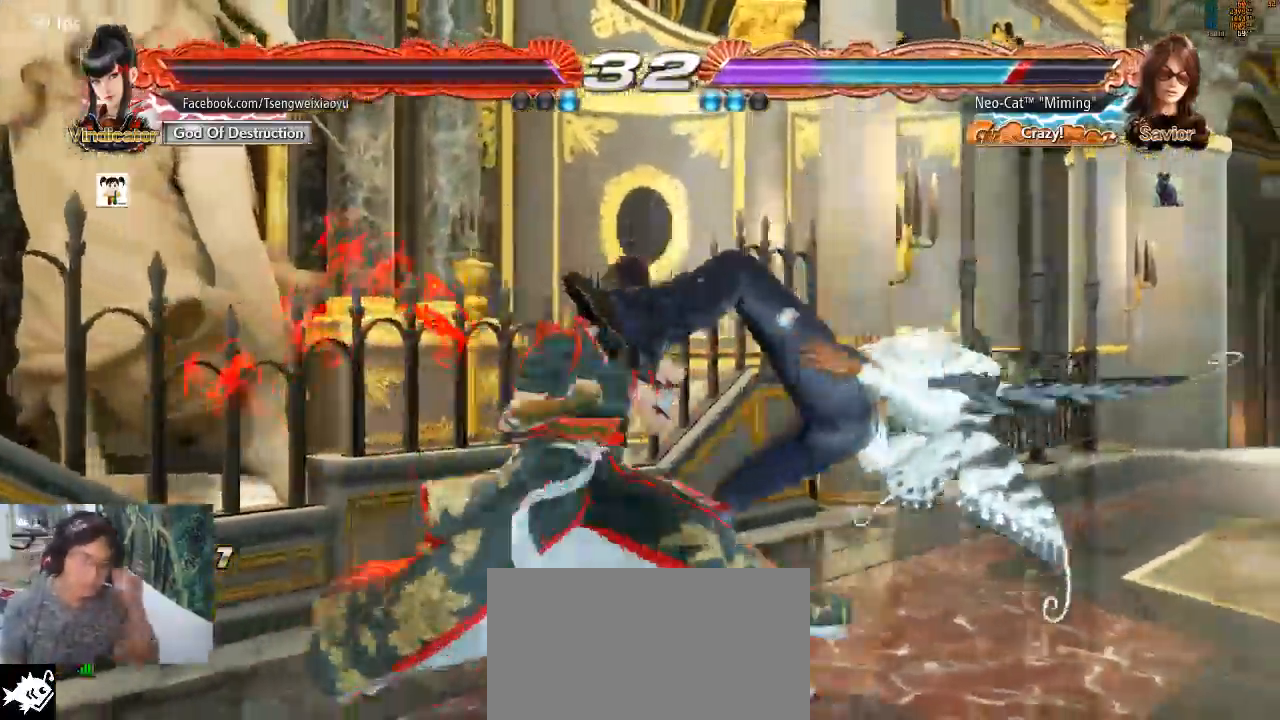
{"buttons": [], "left_stick": "center", "events": []}
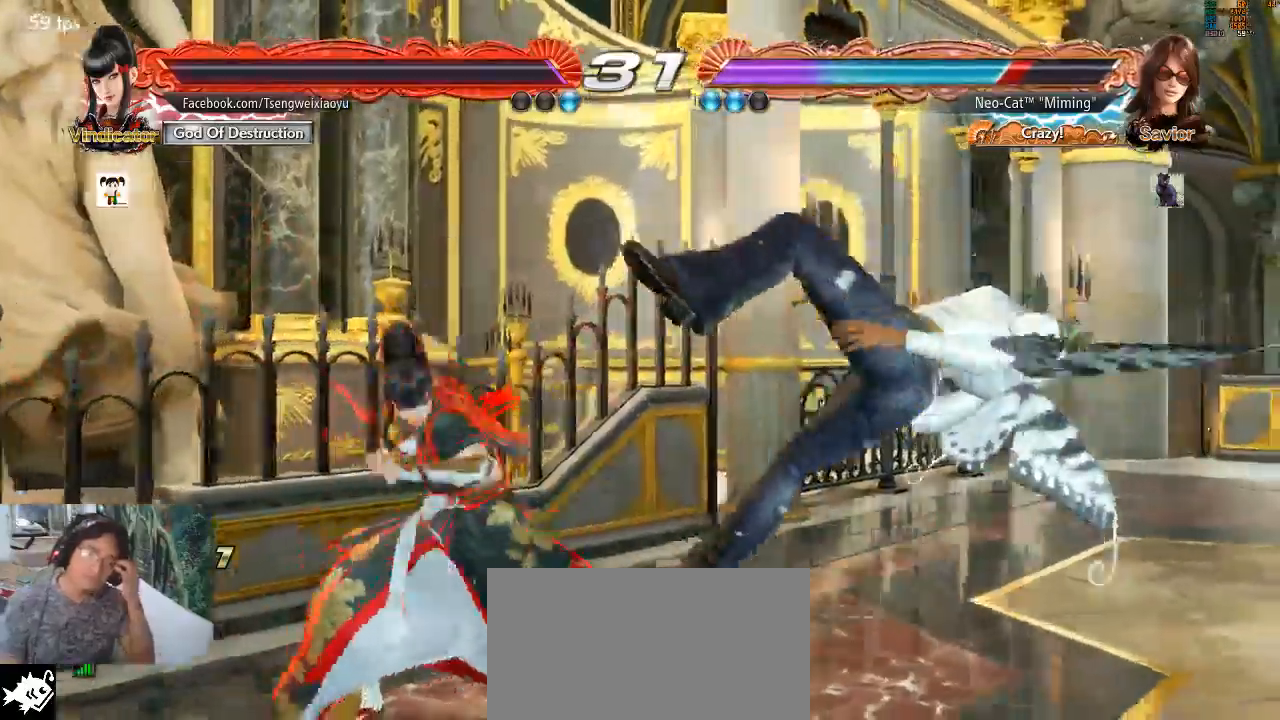
{"buttons": [], "left_stick": "center", "events": []}
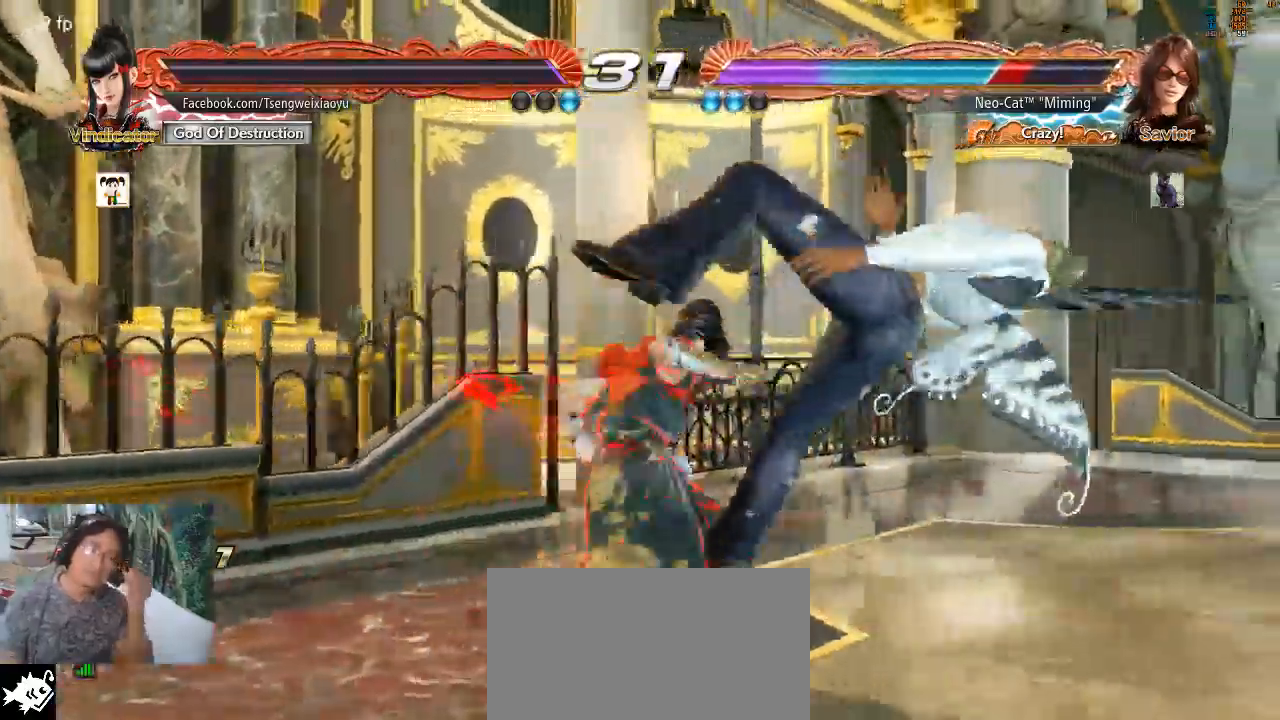
{"buttons": [], "left_stick": "center"}
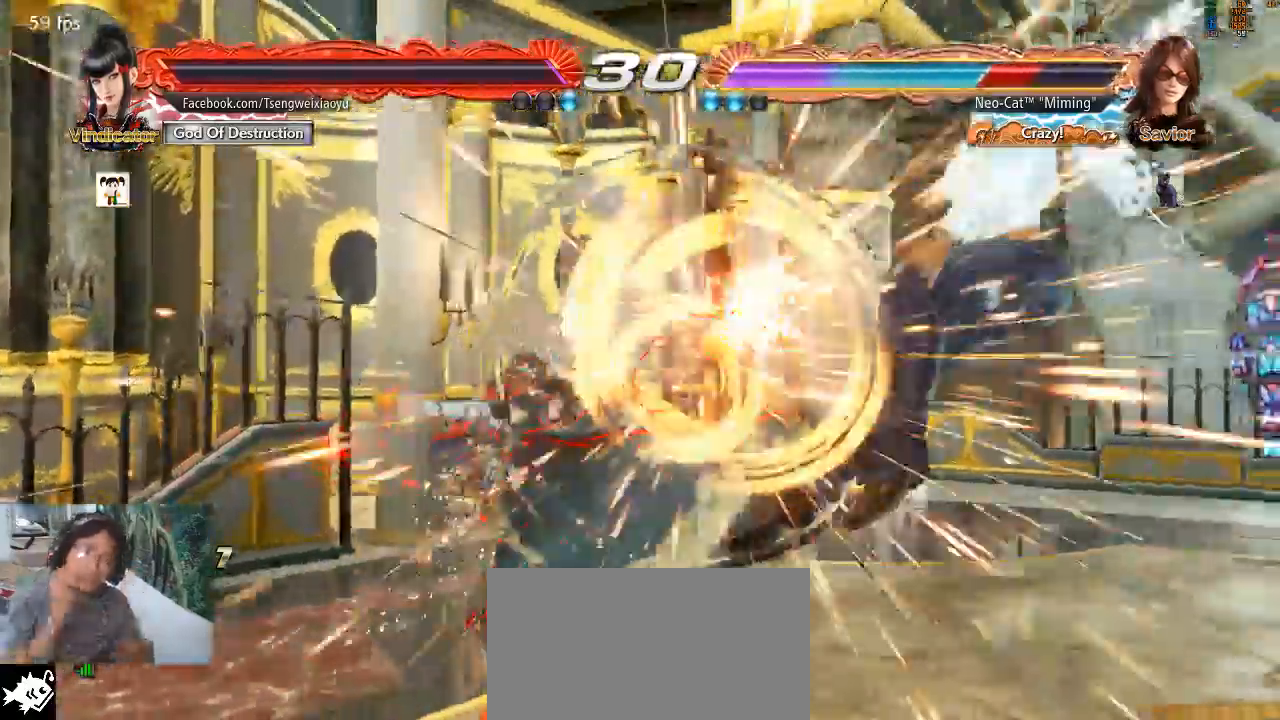
{"buttons": [], "left_stick": "center"}
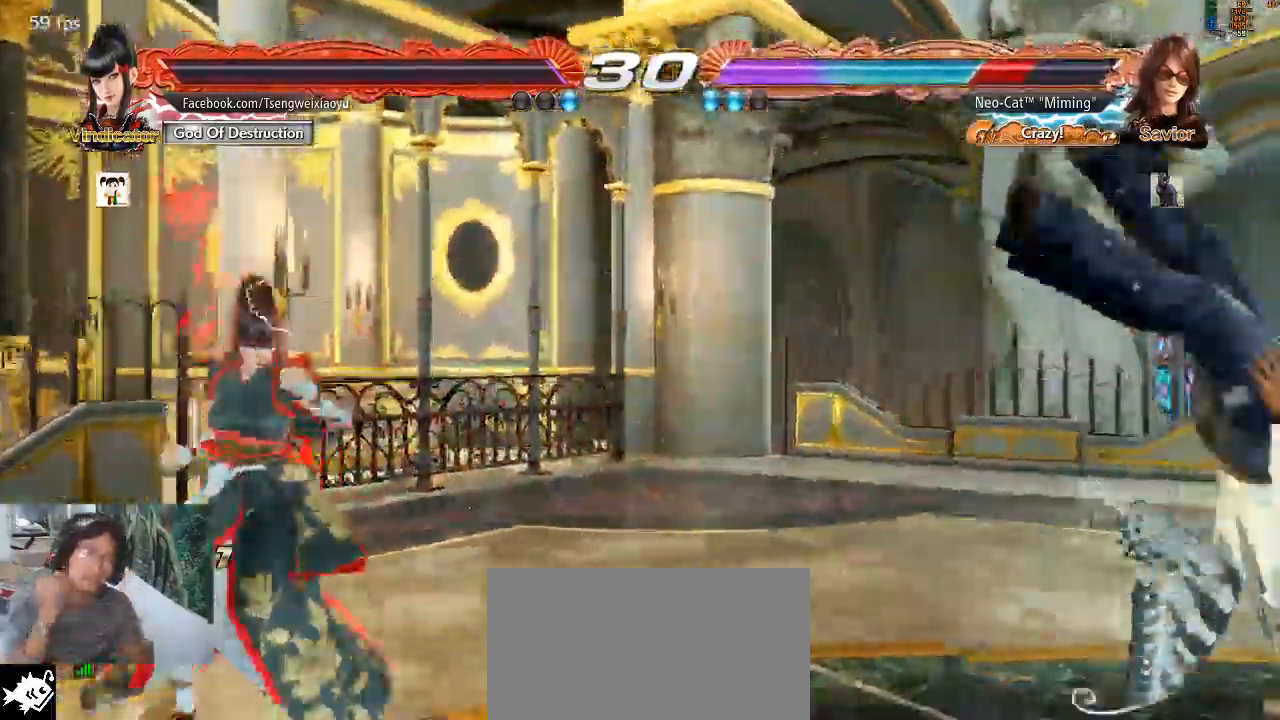
{"buttons": [], "left_stick": "center", "events": []}
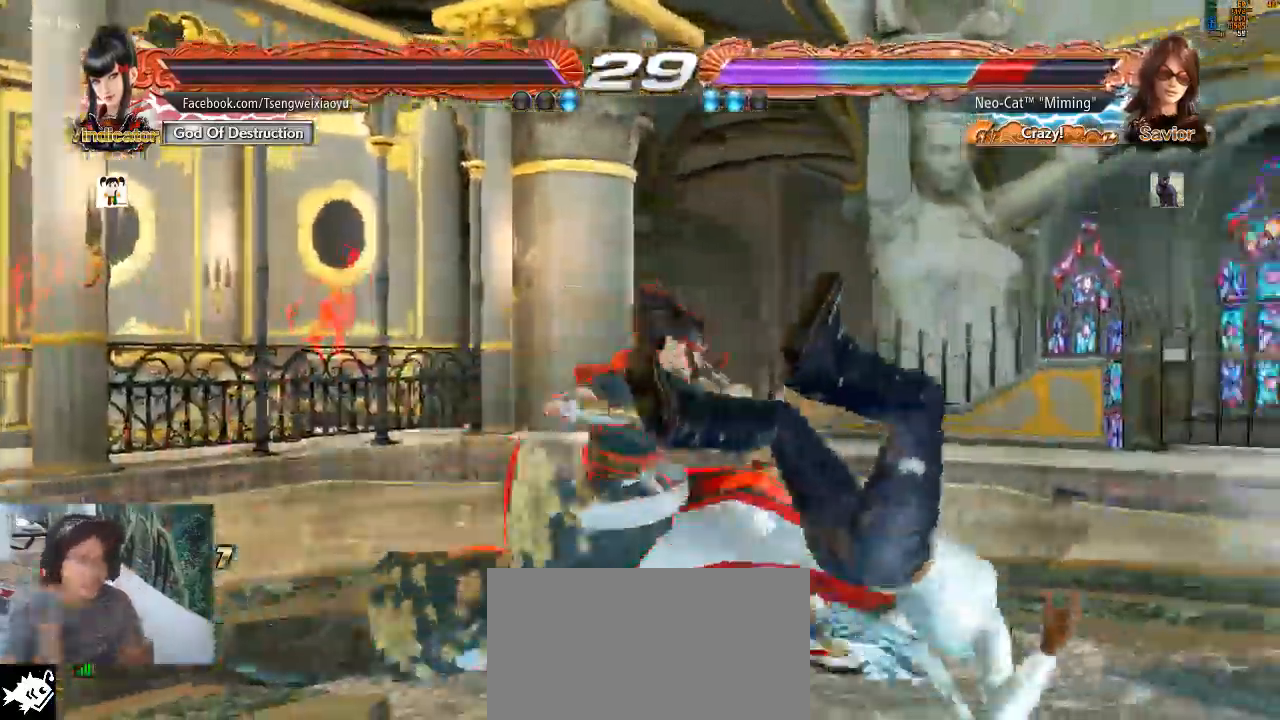
{"buttons": [], "left_stick": "center", "events": []}
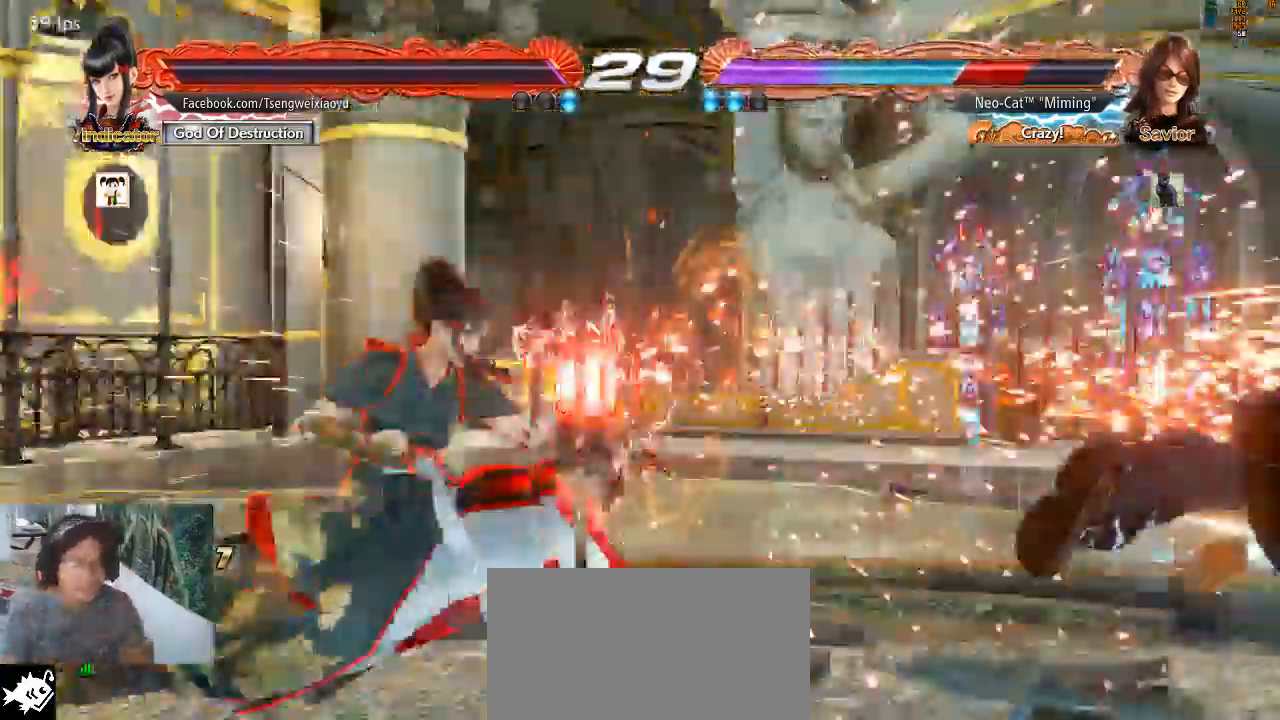
{"buttons": [], "left_stick": "up", "events": [[500, "left_stick", "up"]]}
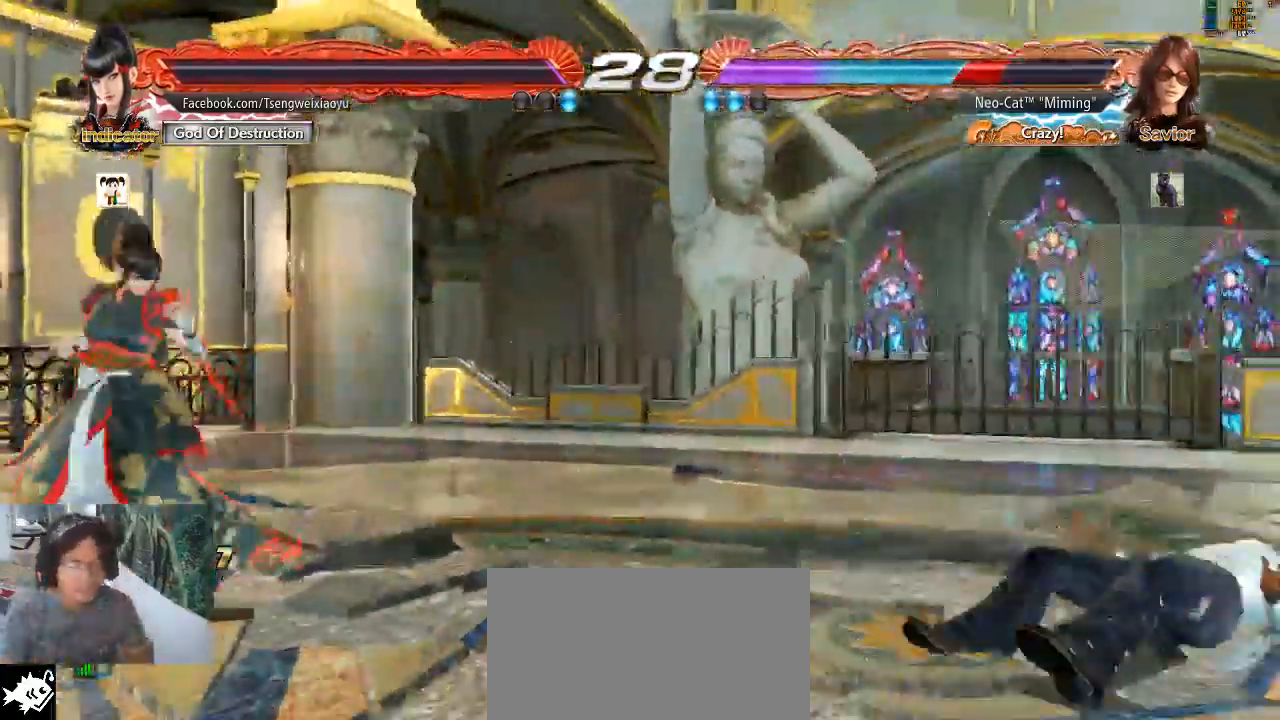
{"buttons": [], "left_stick": "right", "events": [[300, "left_stick", "center"], [467, "left_stick", "right"]]}
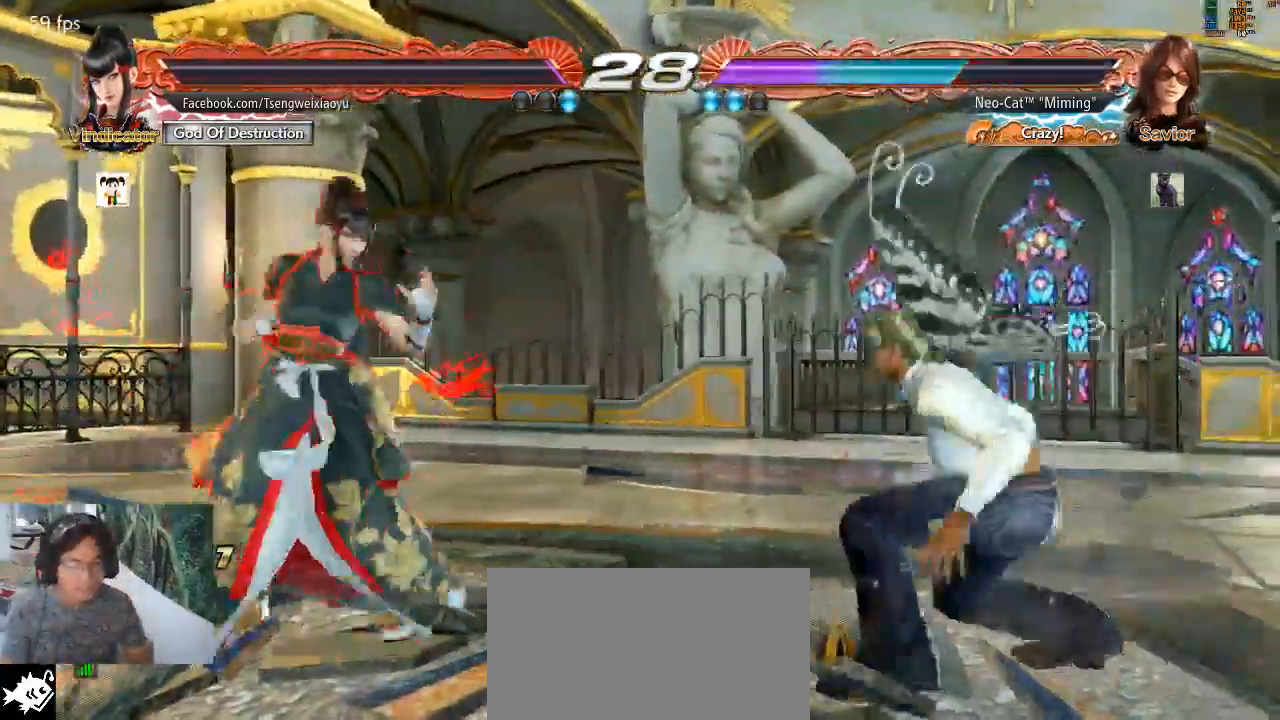
{"buttons": [], "left_stick": "right", "events": [[267, "left_stick", "down"], [333, "left_stick", "right"], [400, "left_stick", "center"], [467, "left_stick", "right"]]}
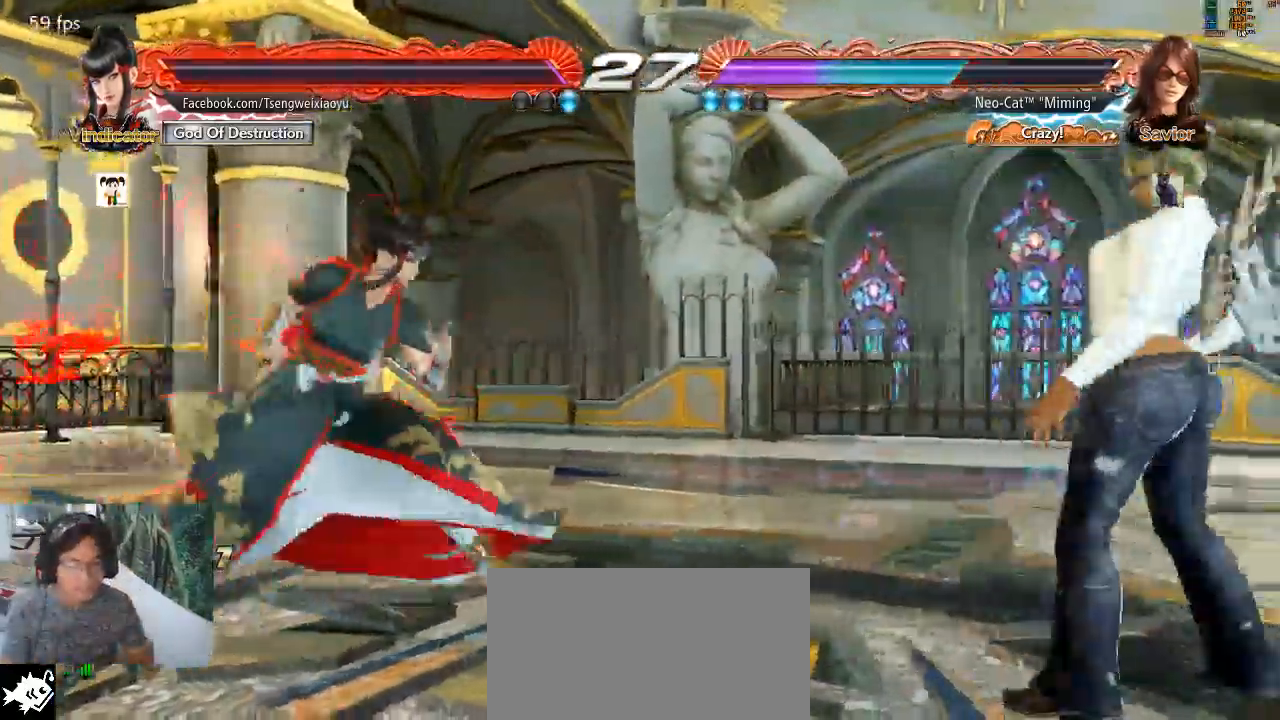
{"buttons": [], "left_stick": "right", "events": [[100, "left_stick", "down"], [167, "left_stick", "center"], [300, "left_stick", "right"]]}
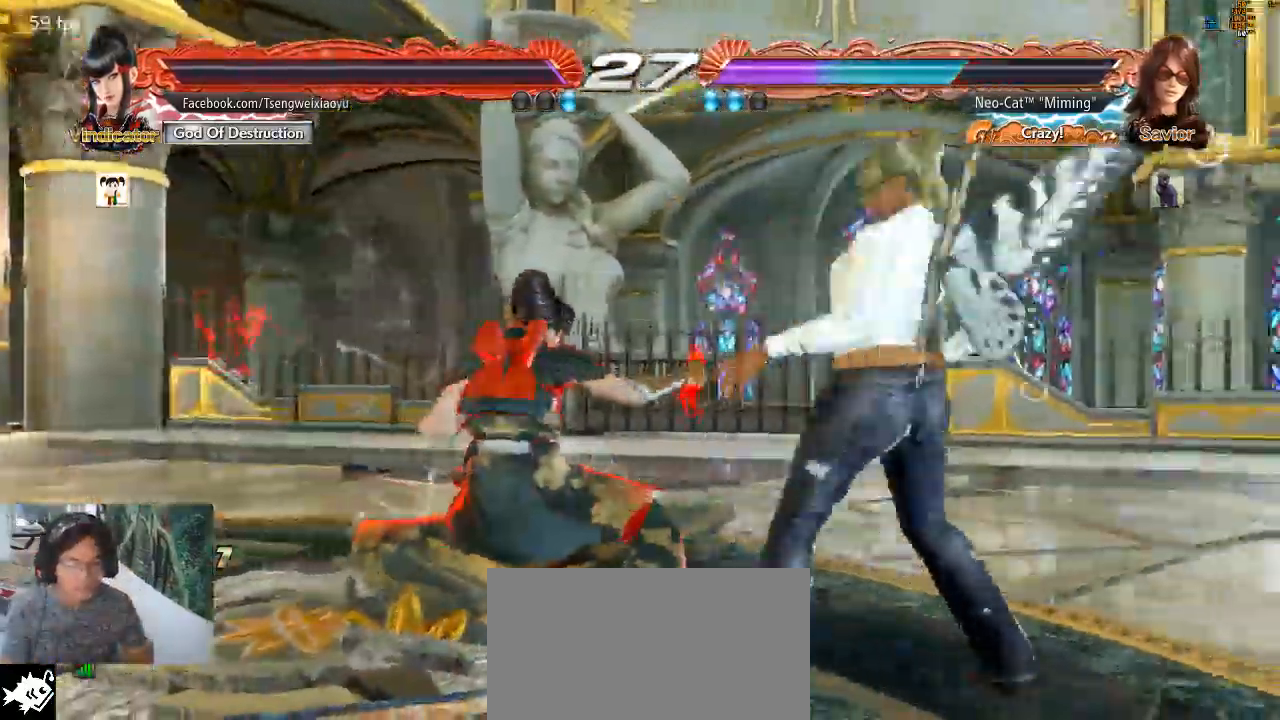
{"buttons": [], "left_stick": "center"}
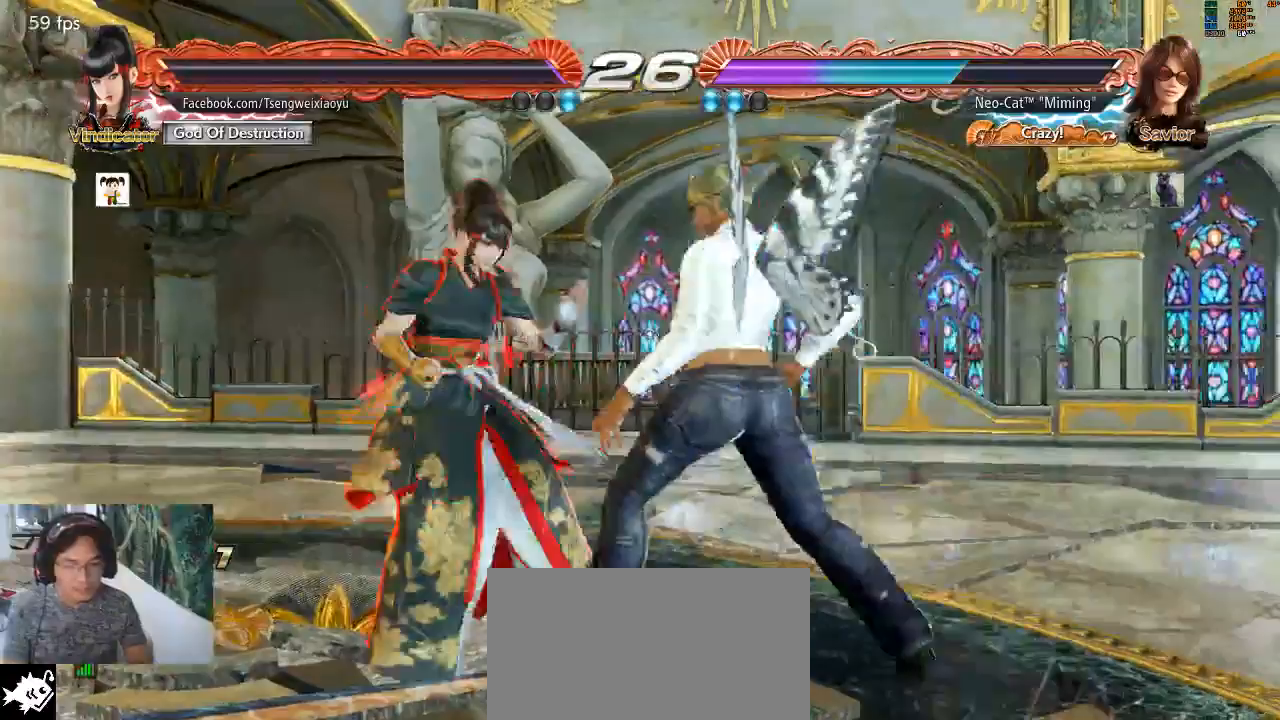
{"buttons": [], "left_stick": "center", "events": [[67, "CROSS", "down"], [167, "CROSS", "up"]]}
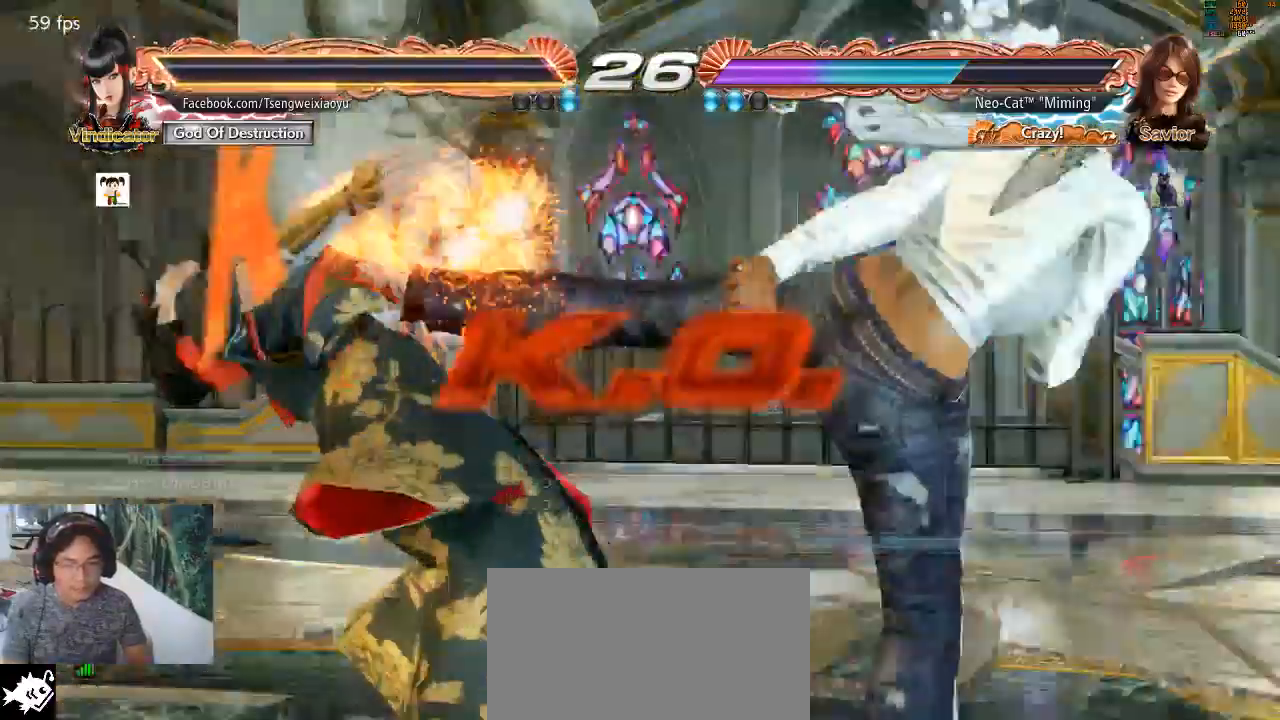
{"buttons": [], "left_stick": "center", "events": []}
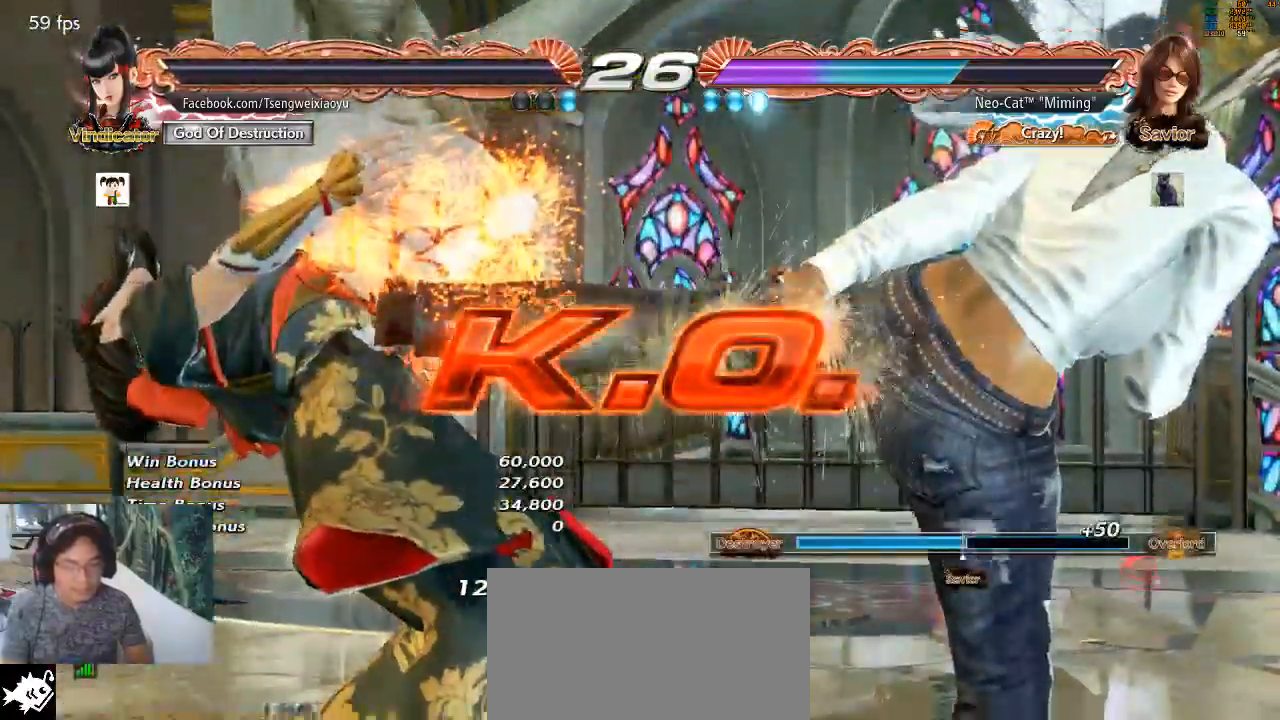
{"buttons": [], "left_stick": "center", "events": []}
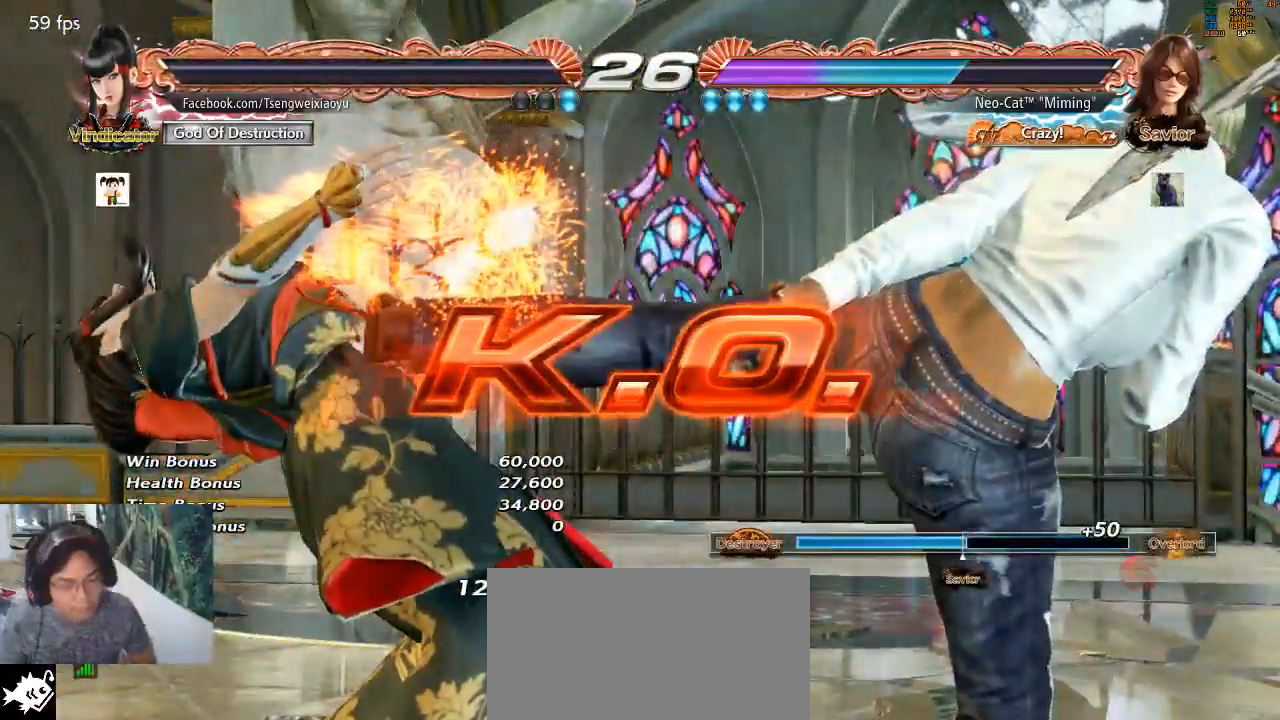
{"buttons": [], "left_stick": "center", "events": []}
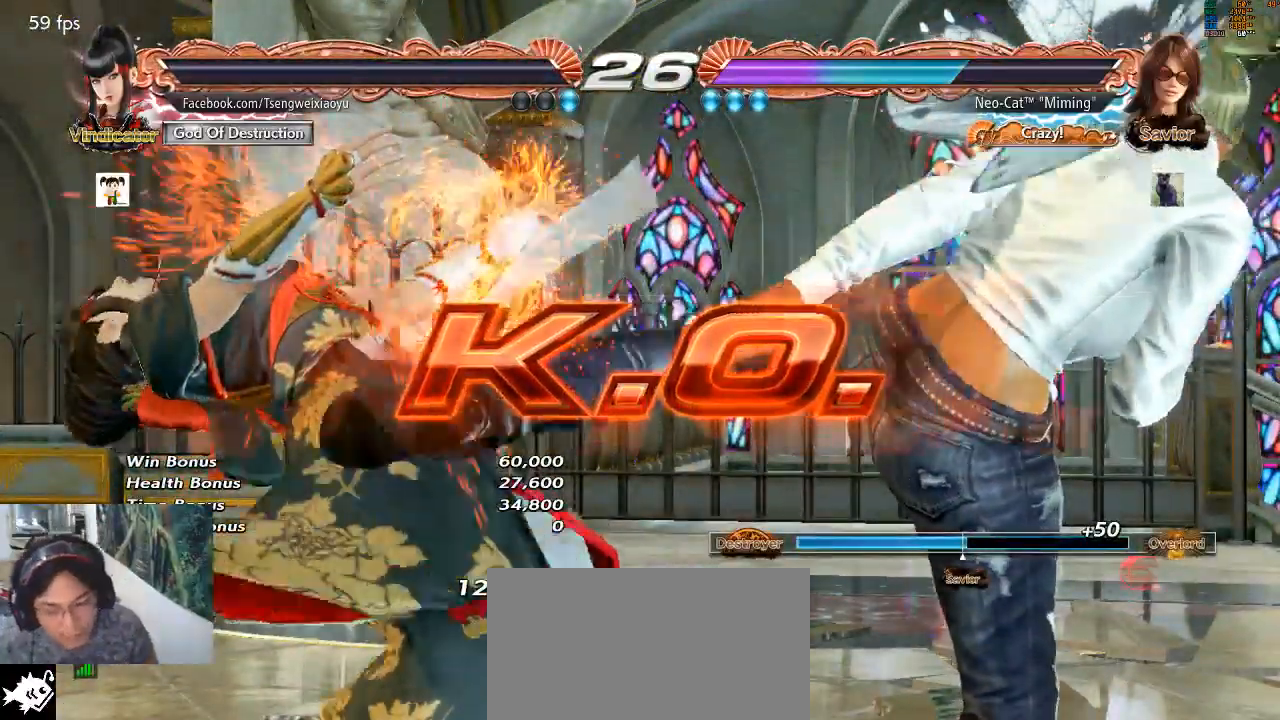
{"buttons": [], "left_stick": "center", "events": [[100, "left_stick", "down-left"], [167, "SQUARE", "down"], [267, "SQUARE", "up"], [433, "left_stick", "center"]]}
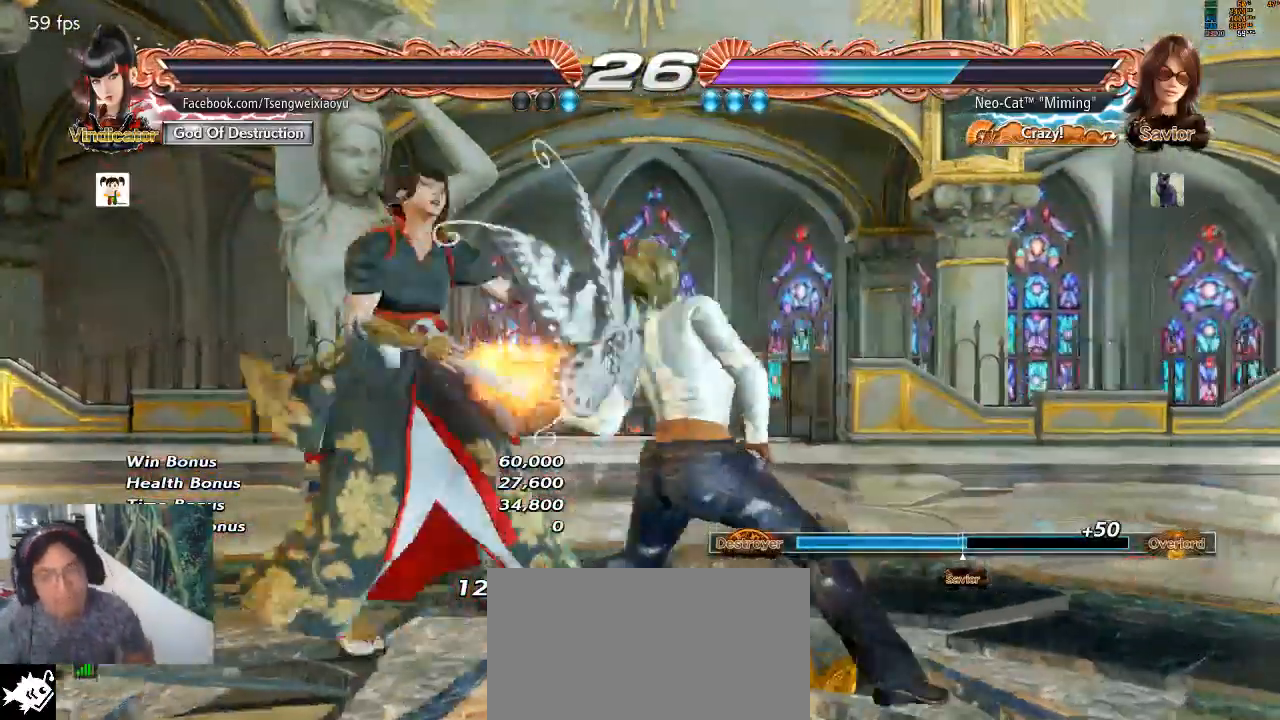
{"buttons": [], "left_stick": "center", "events": [[200, "left_stick", "down-left"], [233, "SQUARE", "down"], [300, "SQUARE", "up"], [367, "left_stick", "center"]]}
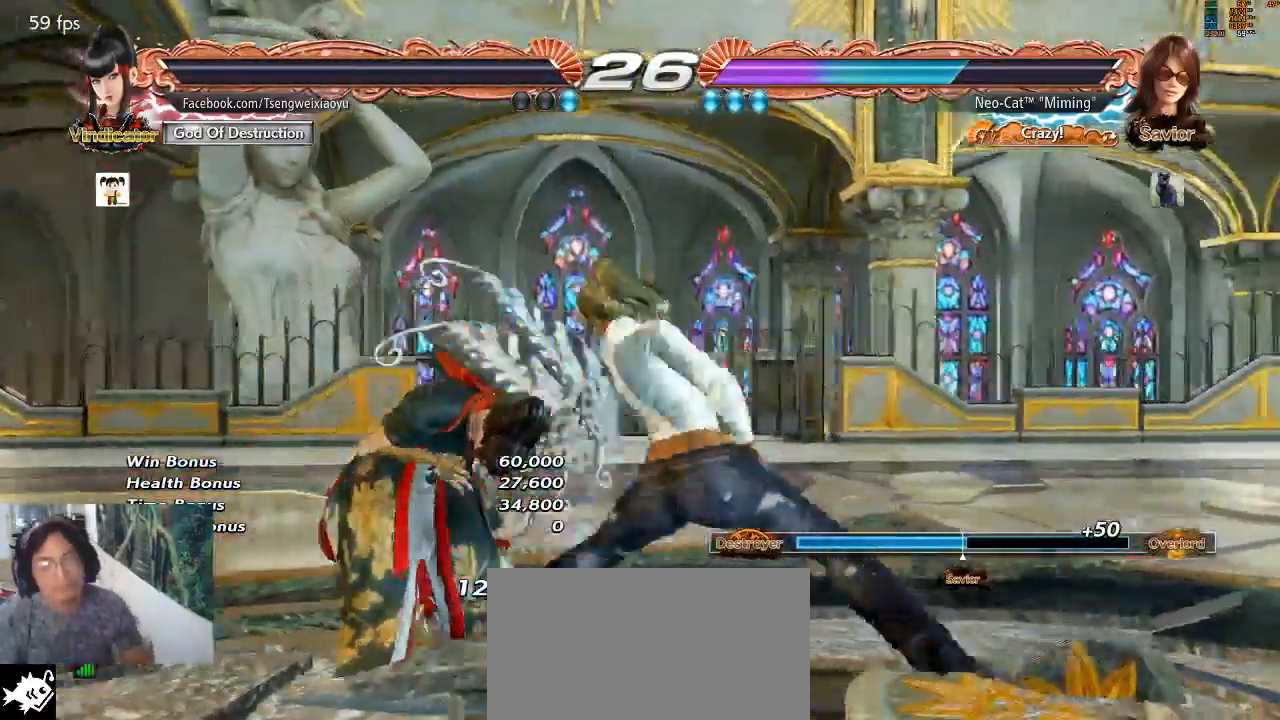
{"buttons": ["CROSS"], "left_stick": "center", "events": [[433, "CROSS", "down"]]}
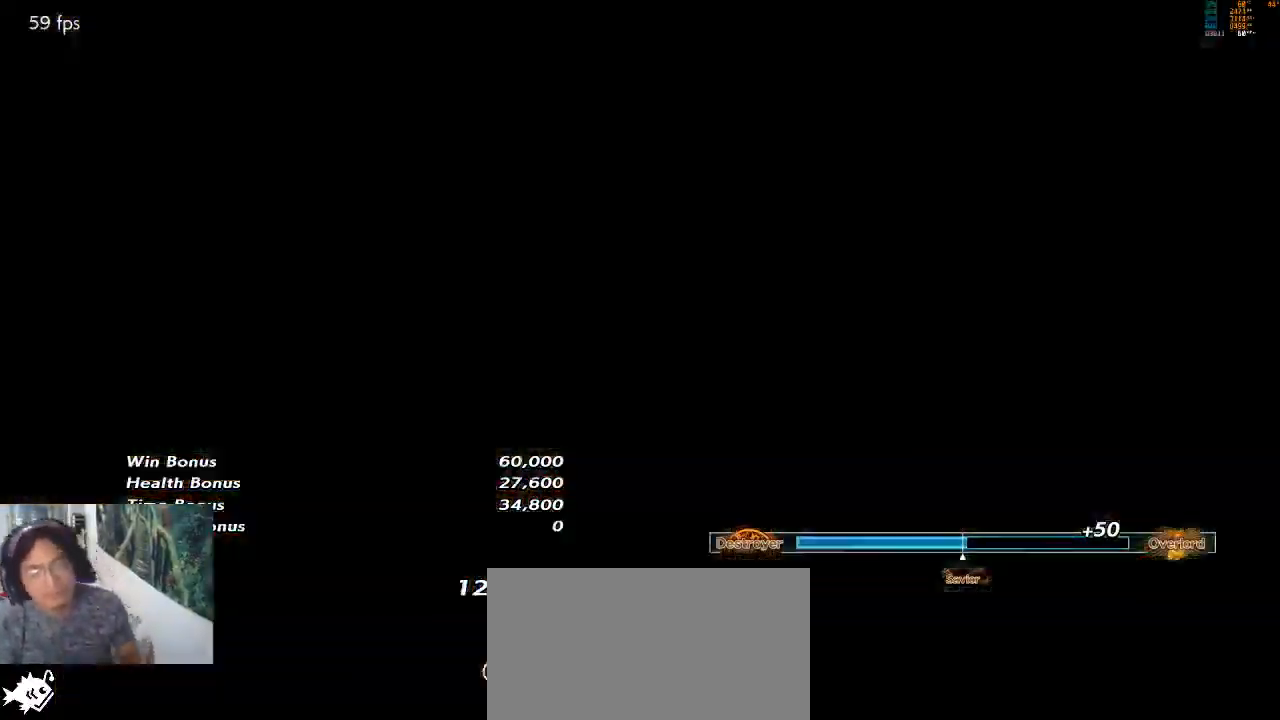
{"buttons": ["CROSS"], "left_stick": "center", "events": [[100, "START", "down"], [200, "CROSS", "up"], [367, "START", "up"], [467, "CROSS", "down"]]}
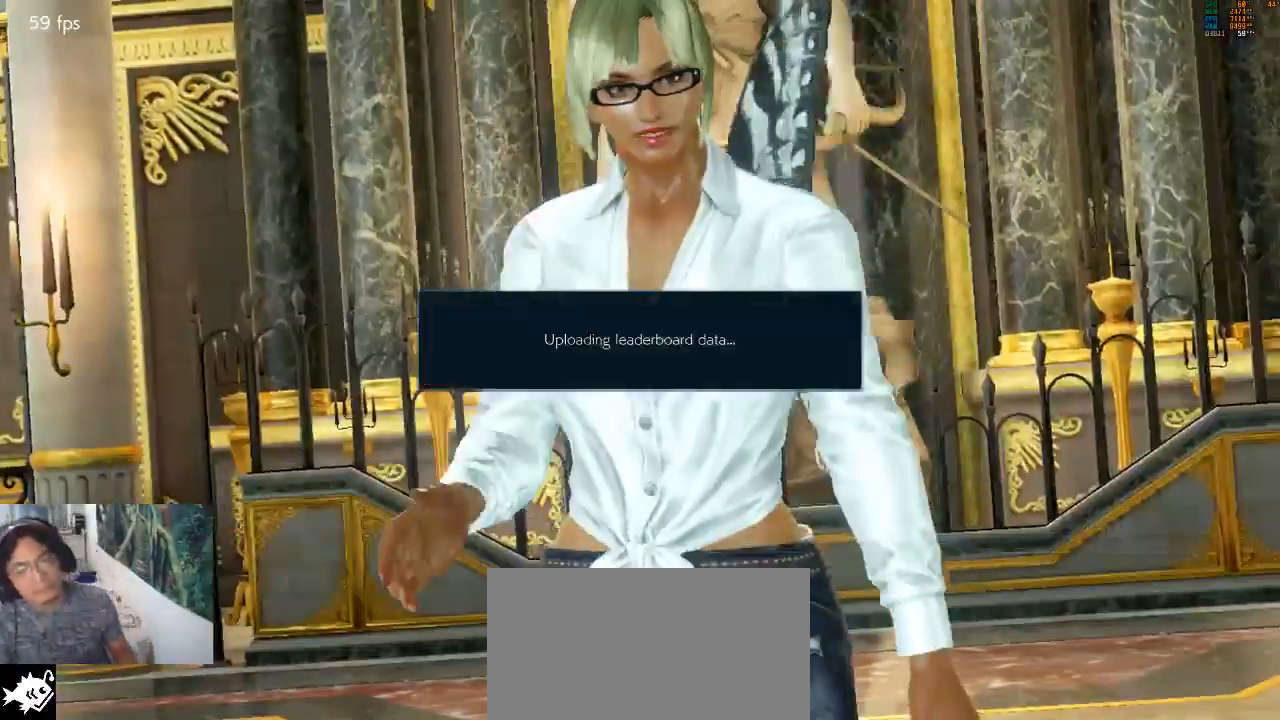
{"buttons": ["CROSS"], "left_stick": "center", "events": [[67, "CROSS", "up"], [167, "START", "down"], [200, "CROSS", "down"], [200, "START", "up"], [267, "CROSS", "up"], [300, "START", "down"], [333, "START", "up"], [400, "CROSS", "down"]]}
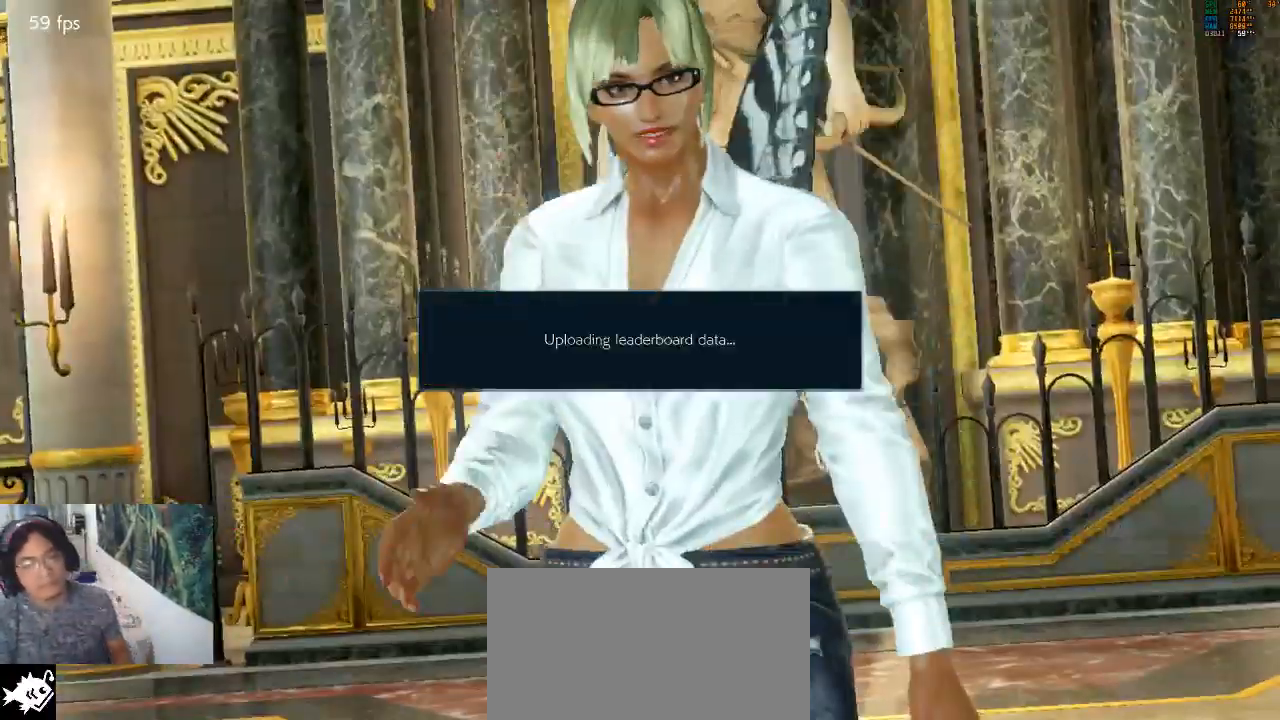
{"buttons": [], "left_stick": "center", "events": [[200, "START", "down"], [233, "CROSS", "up"], [367, "START", "up"], [400, "CROSS", "down"], [500, "CROSS", "up"]]}
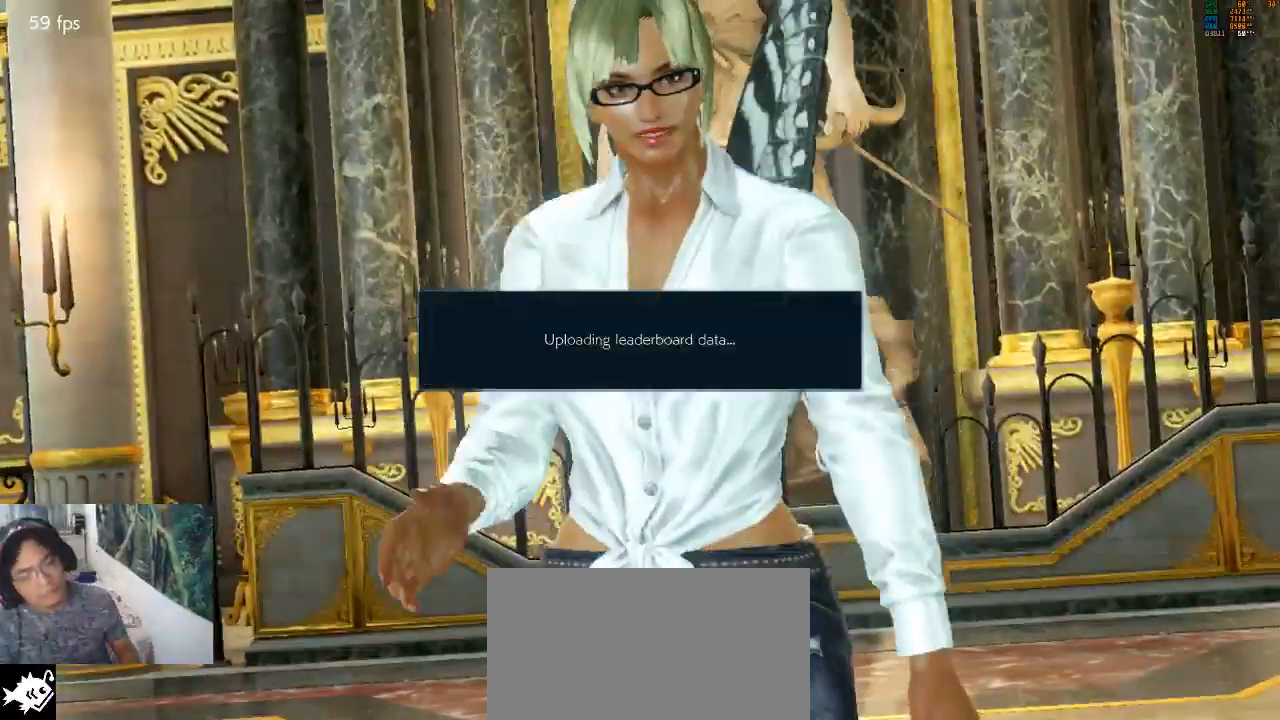
{"buttons": ["START"], "left_stick": "center", "events": [[67, "START", "down"], [100, "START", "up"], [233, "CROSS", "down"], [400, "CROSS", "up"], [500, "START", "down"]]}
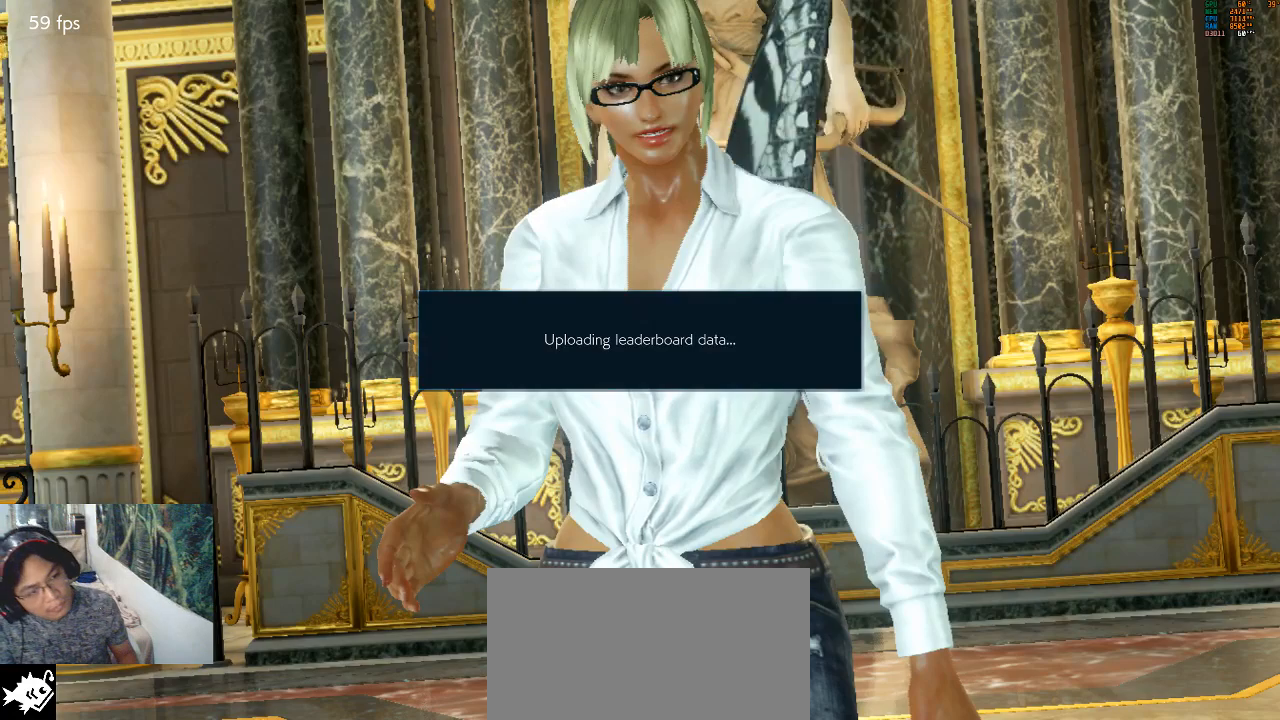
{"buttons": [], "left_stick": "center", "events": [[200, "START", "up"]]}
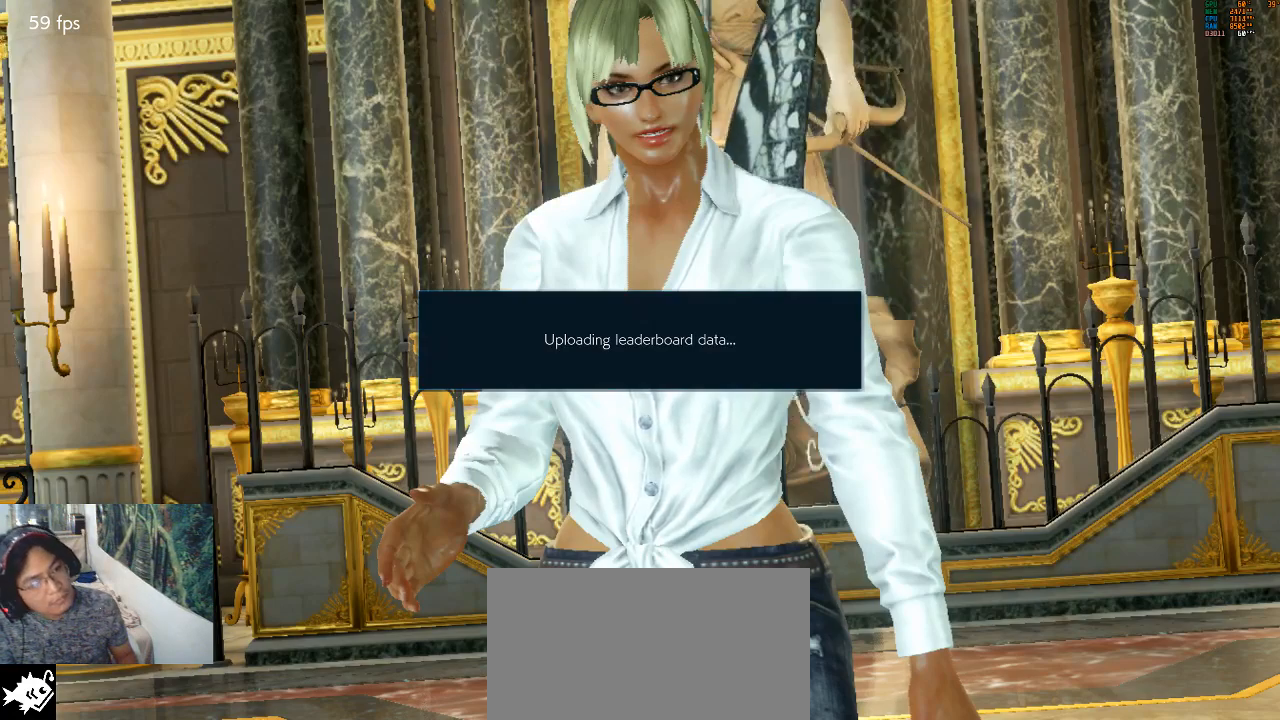
{"buttons": [], "left_stick": "center", "events": []}
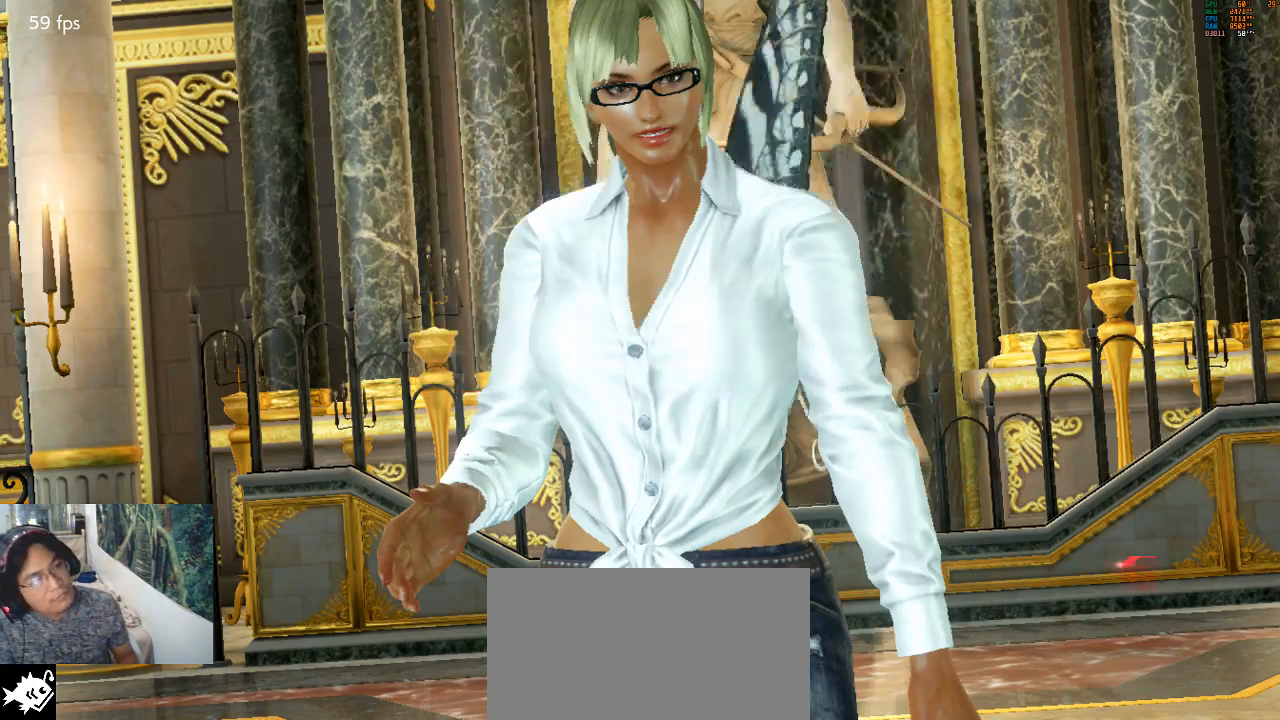
{"buttons": [], "left_stick": "center", "events": []}
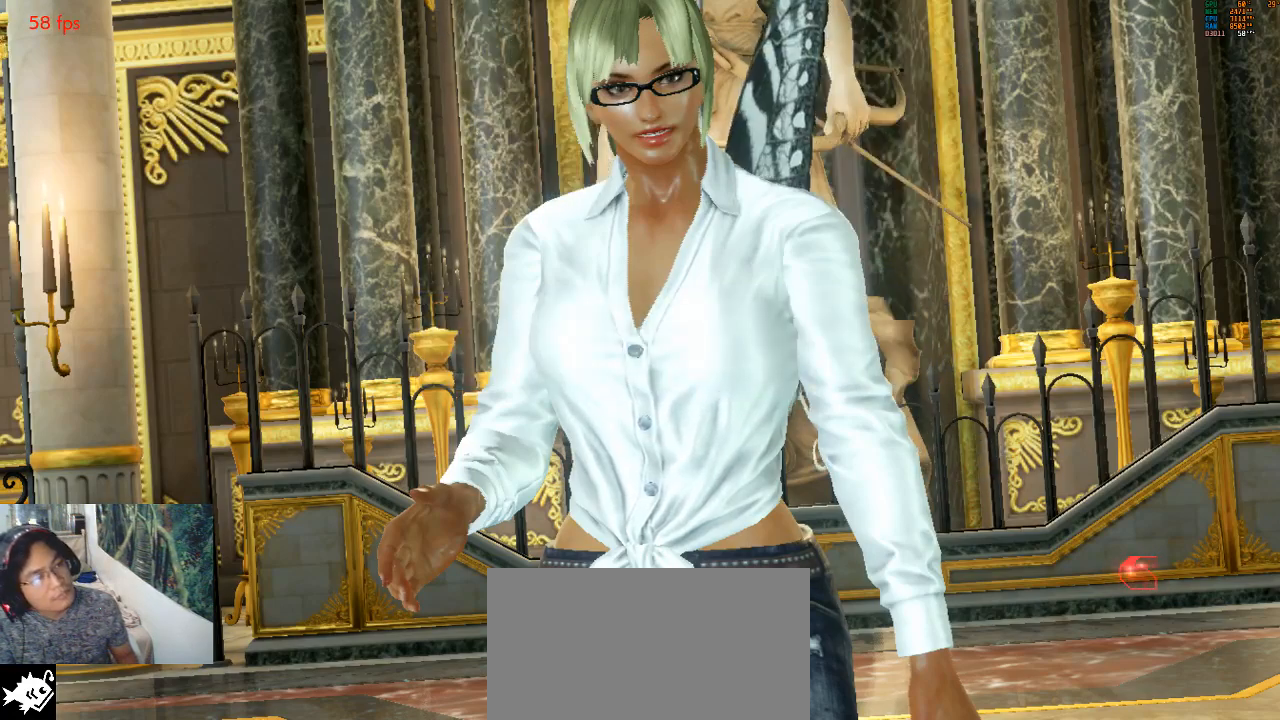
{"buttons": ["CROSS"], "left_stick": "center", "events": [[200, "START", "down"], [267, "START", "up"], [300, "CROSS", "down"], [367, "CROSS", "up"], [367, "START", "down"], [433, "CROSS", "down"], [433, "START", "up"]]}
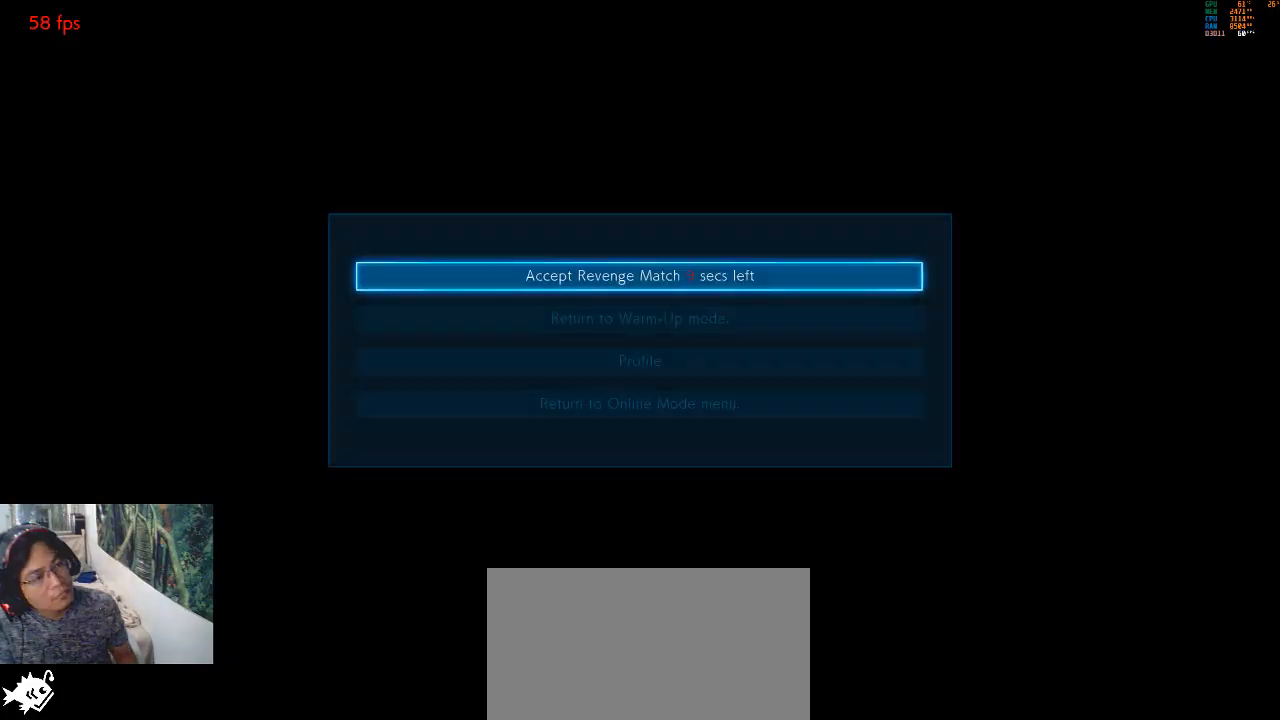
{"buttons": [], "left_stick": "center", "events": [[33, "CROSS", "up"], [33, "START", "down"], [67, "START", "up"], [100, "CROSS", "down"], [167, "CROSS", "up"], [167, "START", "down"], [233, "START", "up"], [267, "CROSS", "down"], [367, "CROSS", "up"], [467, "CROSS", "down"], [500, "CROSS", "up"]]}